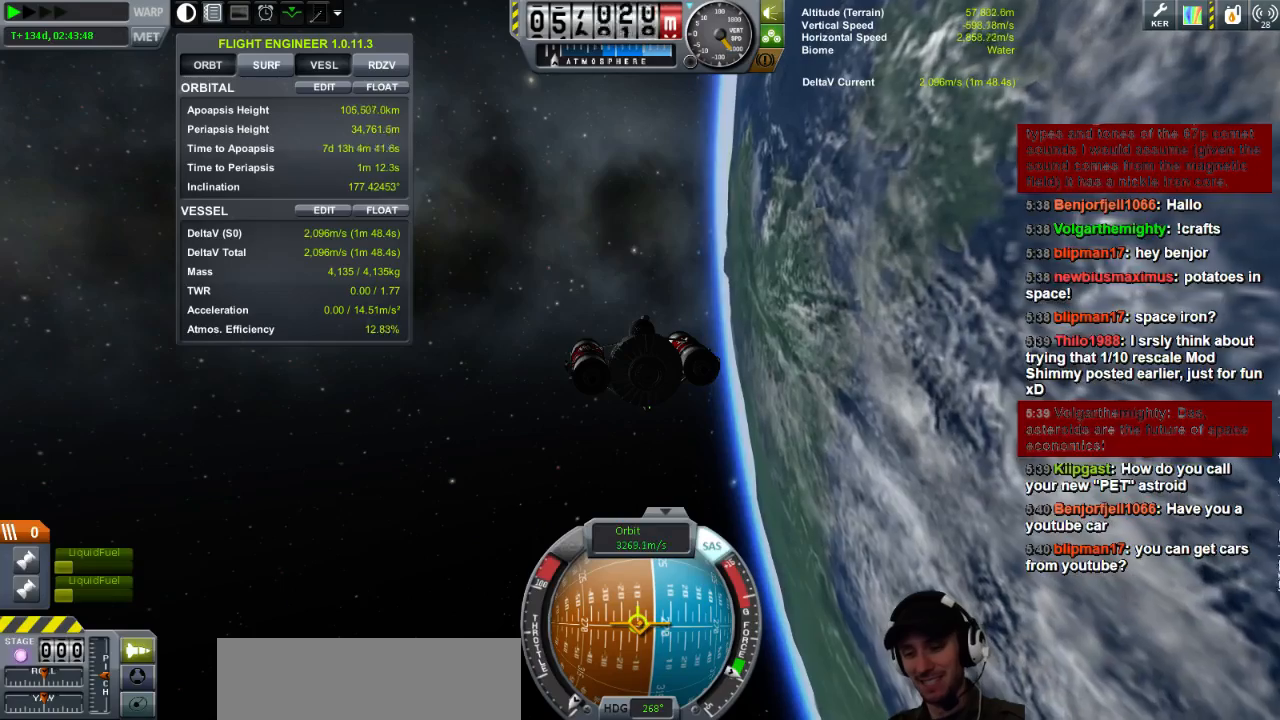
Gameplay with keyboard; each line is a JSON object with the keys held at the frame after it. "events" lists presses ("down") and releases ("up") of "a", "d", "e", "h", "i", "j", "k", "l", "n", "q", "s" and "w" between this image and that frame as [ms after this image, input, new state], when the widget could be followed in between. No other keys are recorded. Mouse input is not recorded.
{"keys": [], "events": [[160, "i", "down"], [200, "i", "up"], [280, "n", "down"], [360, "n", "up"]]}
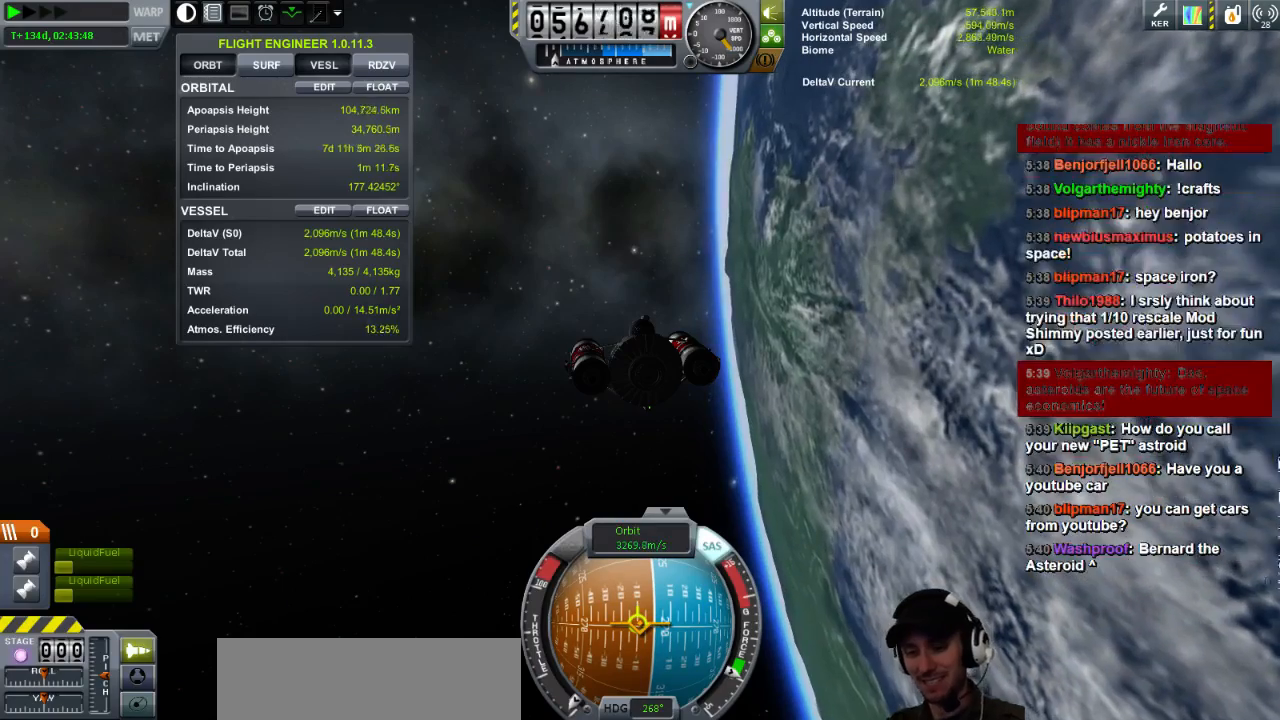
{"keys": [], "events": []}
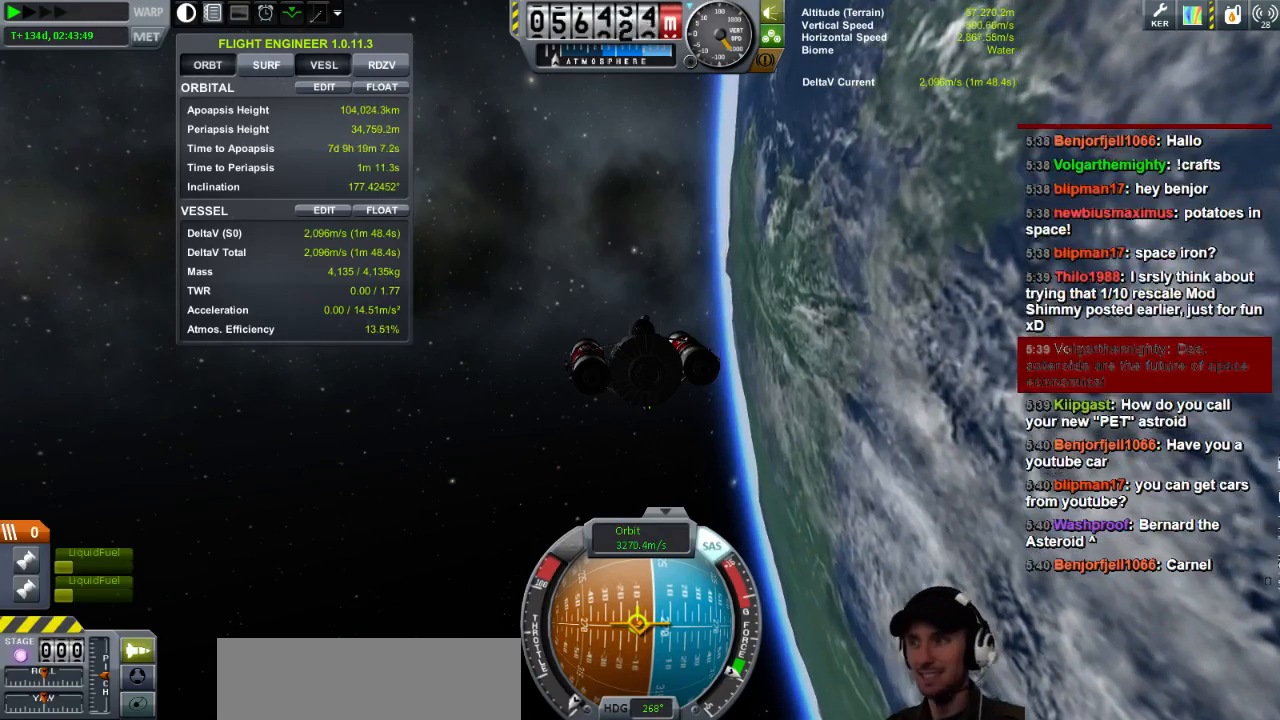
{"keys": [], "events": []}
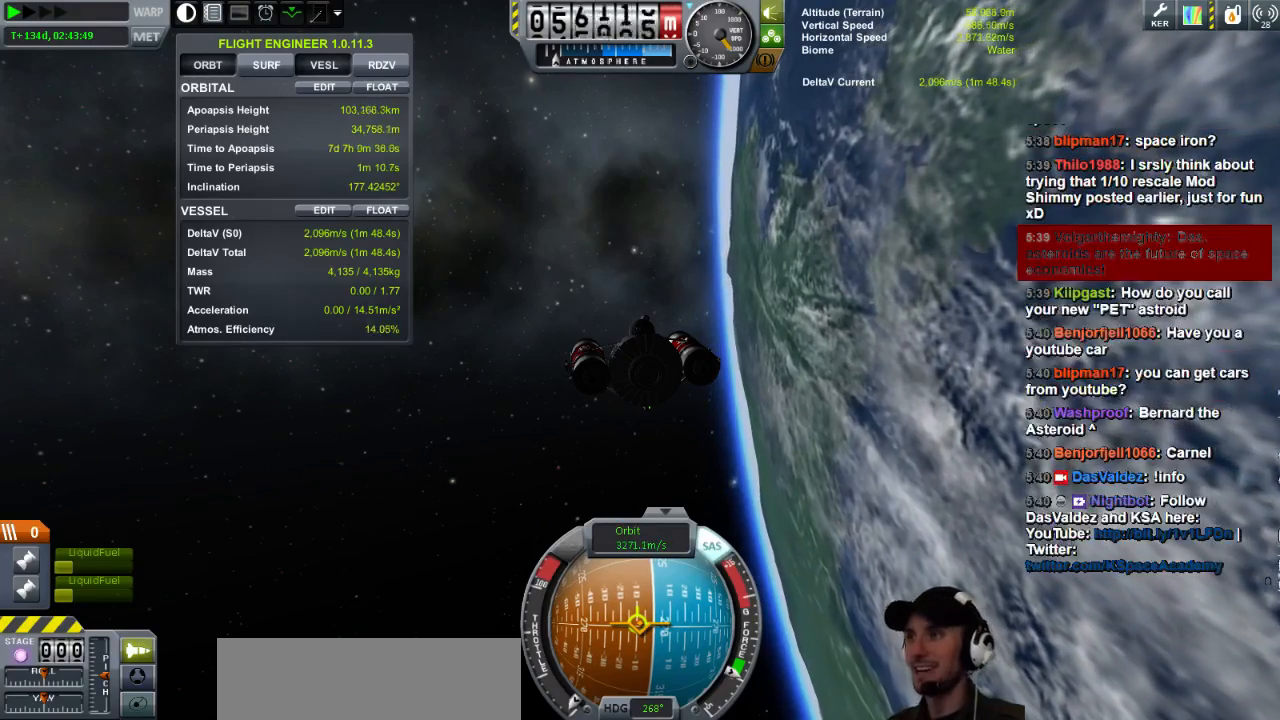
{"keys": [], "events": []}
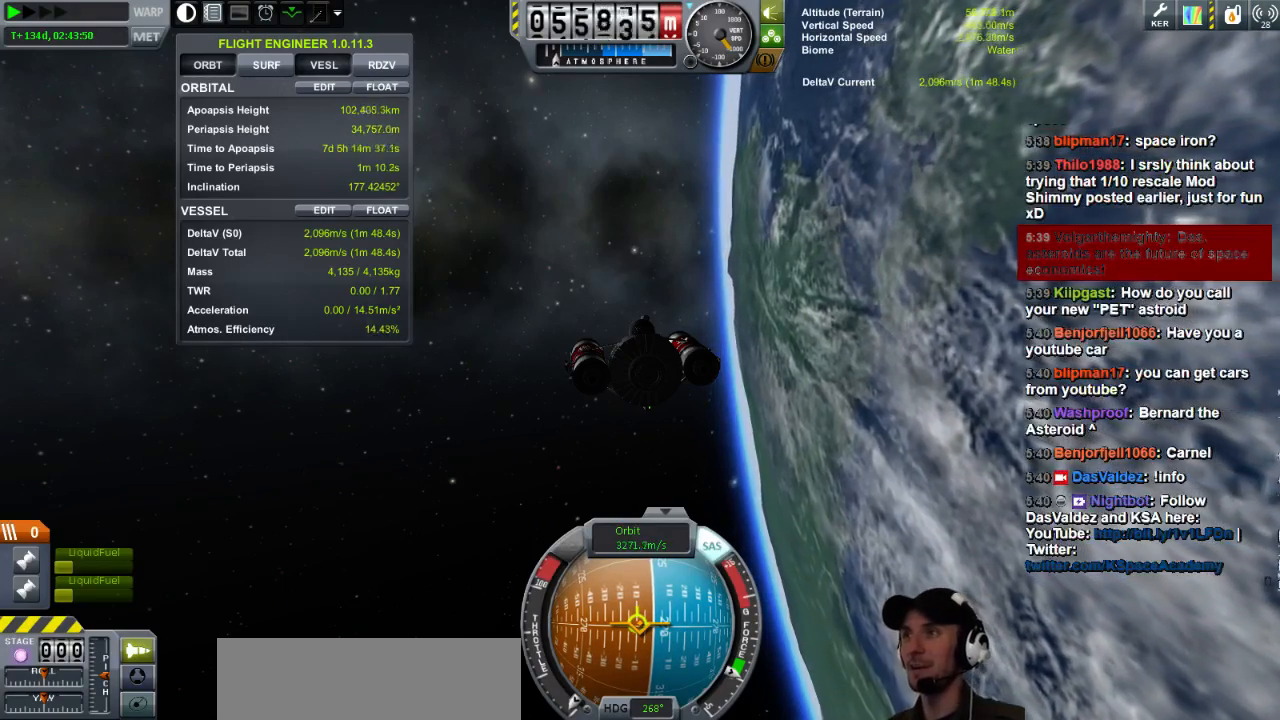
{"keys": [], "events": []}
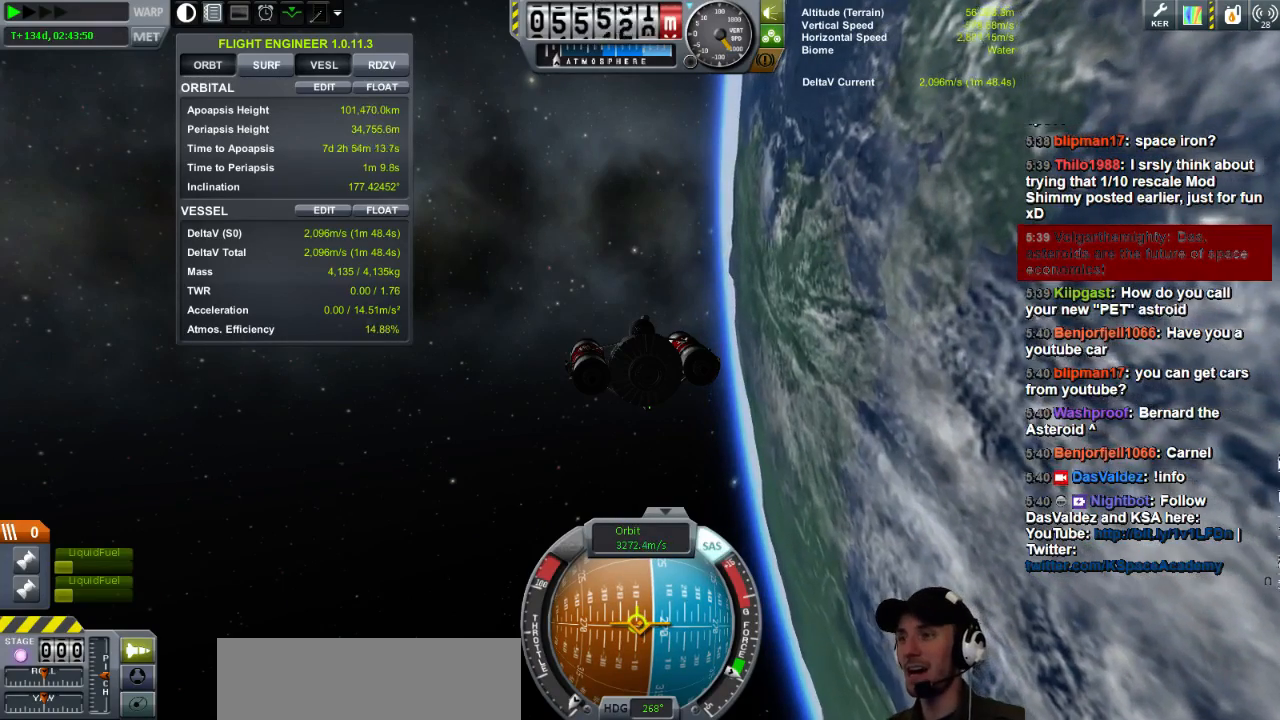
{"keys": [], "events": []}
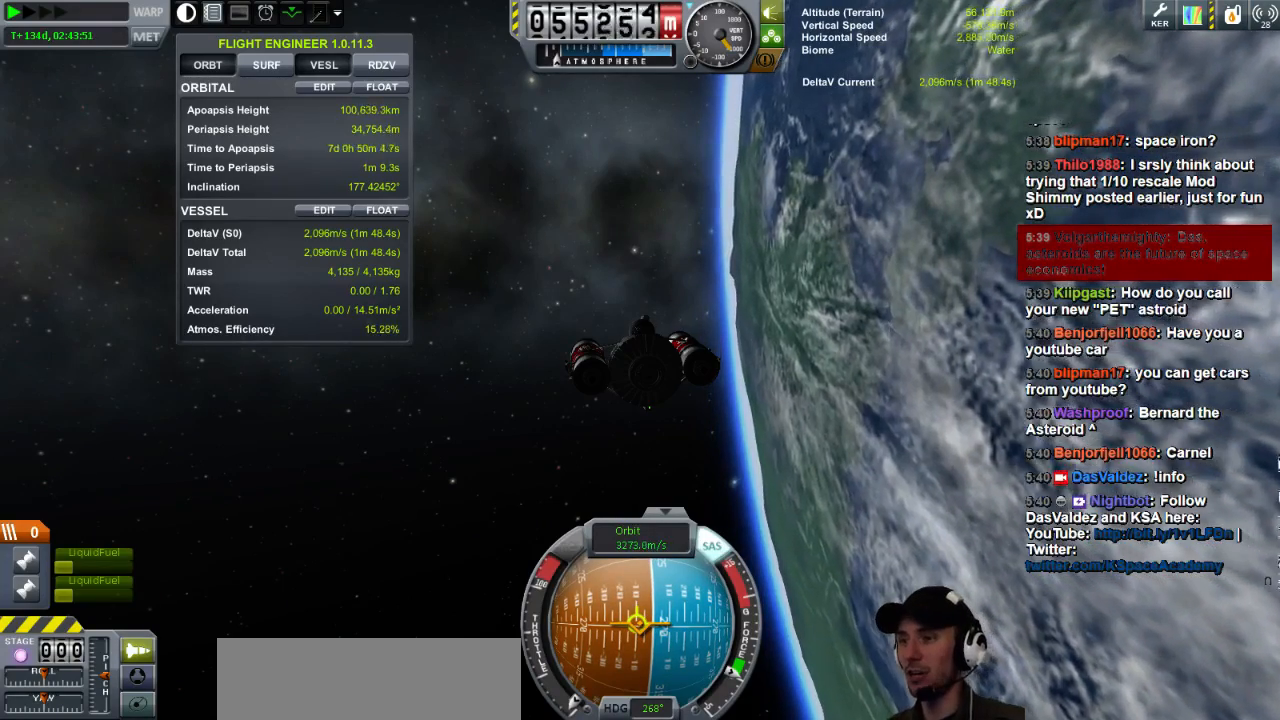
{"keys": ["a"], "events": [[440, "a", "down"]]}
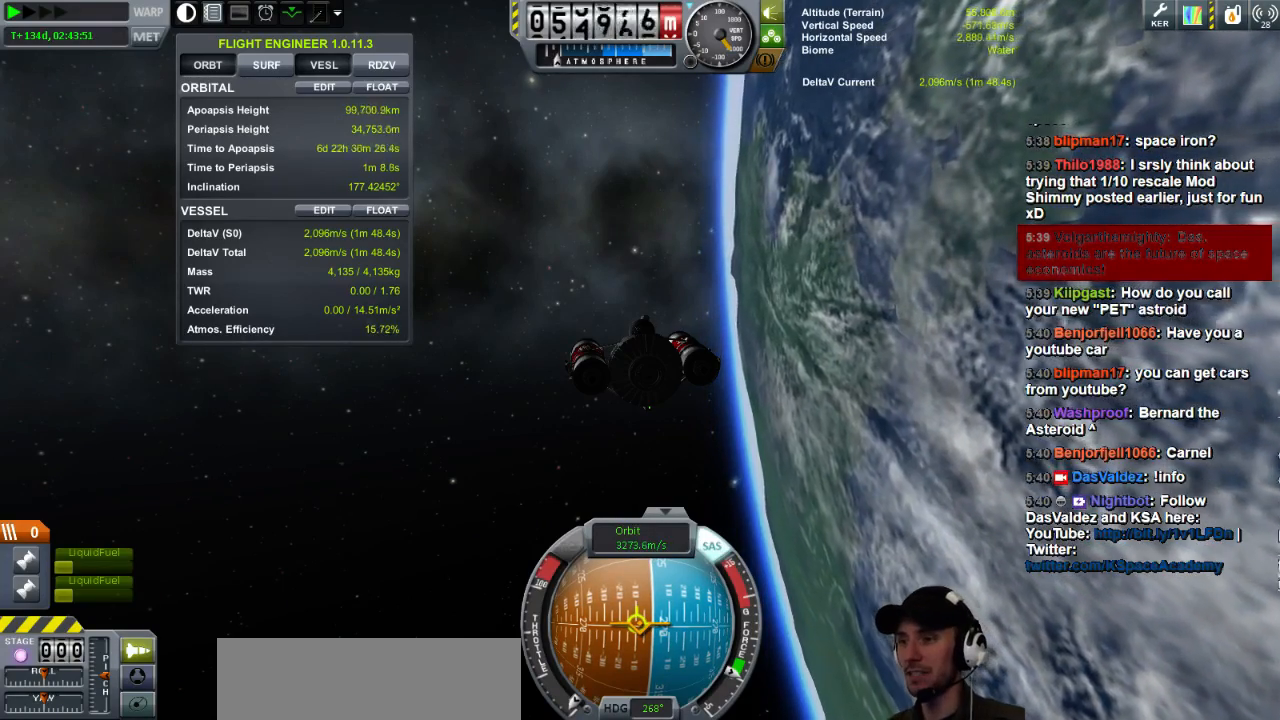
{"keys": ["a", "w"], "events": [[40, "a", "up"], [320, "a", "down"], [480, "w", "down"]]}
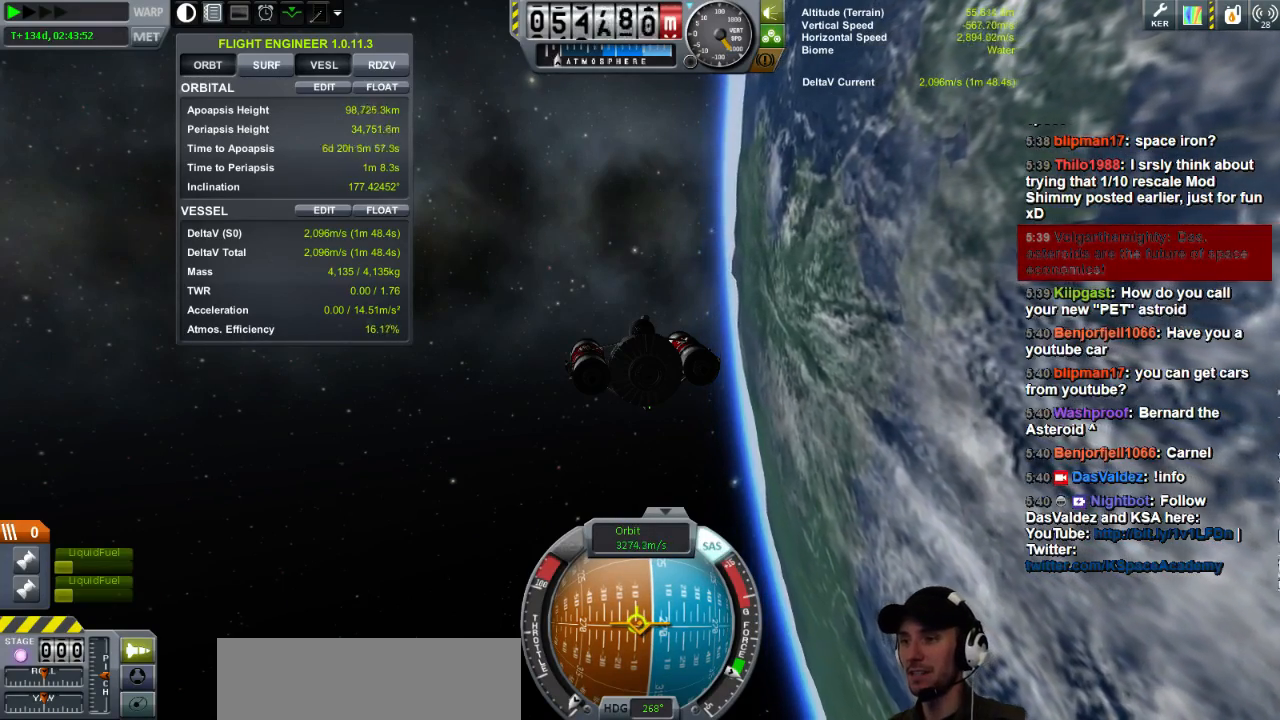
{"keys": [], "events": [[40, "a", "up"], [80, "w", "up"]]}
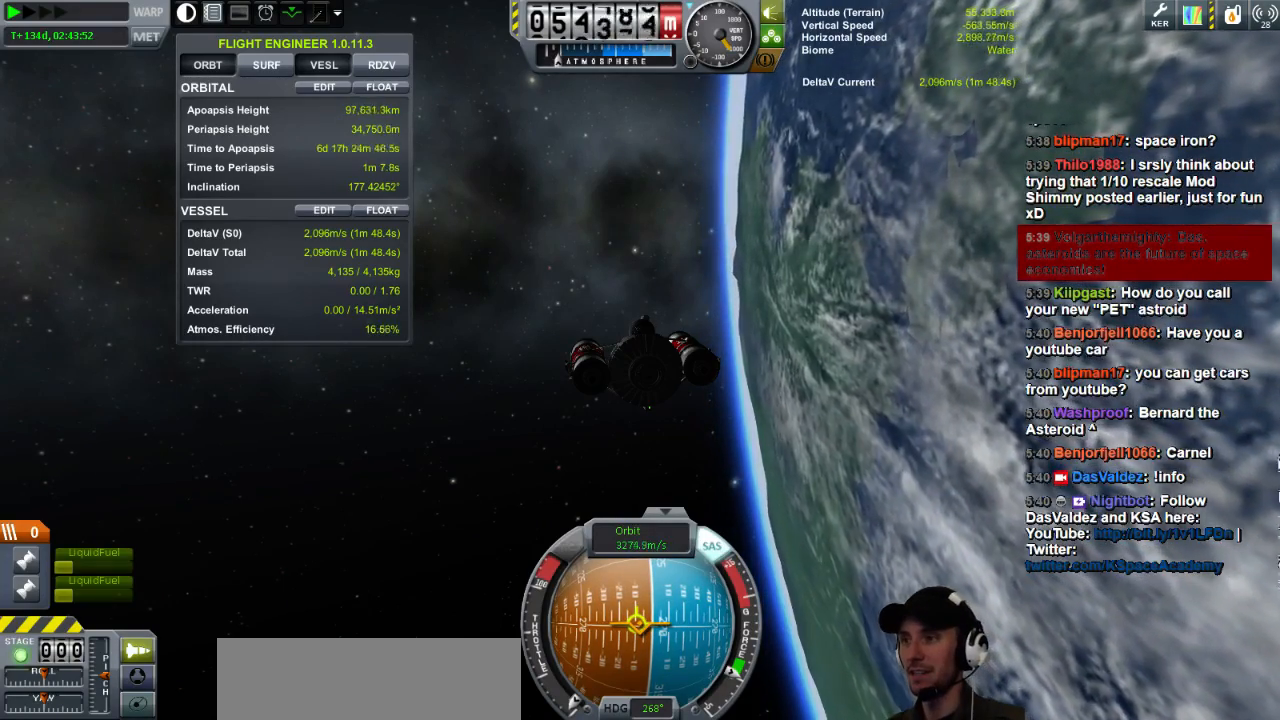
{"keys": [], "events": [[200, "a", "down"], [320, "w", "down"], [360, "a", "up"], [360, "w", "up"]]}
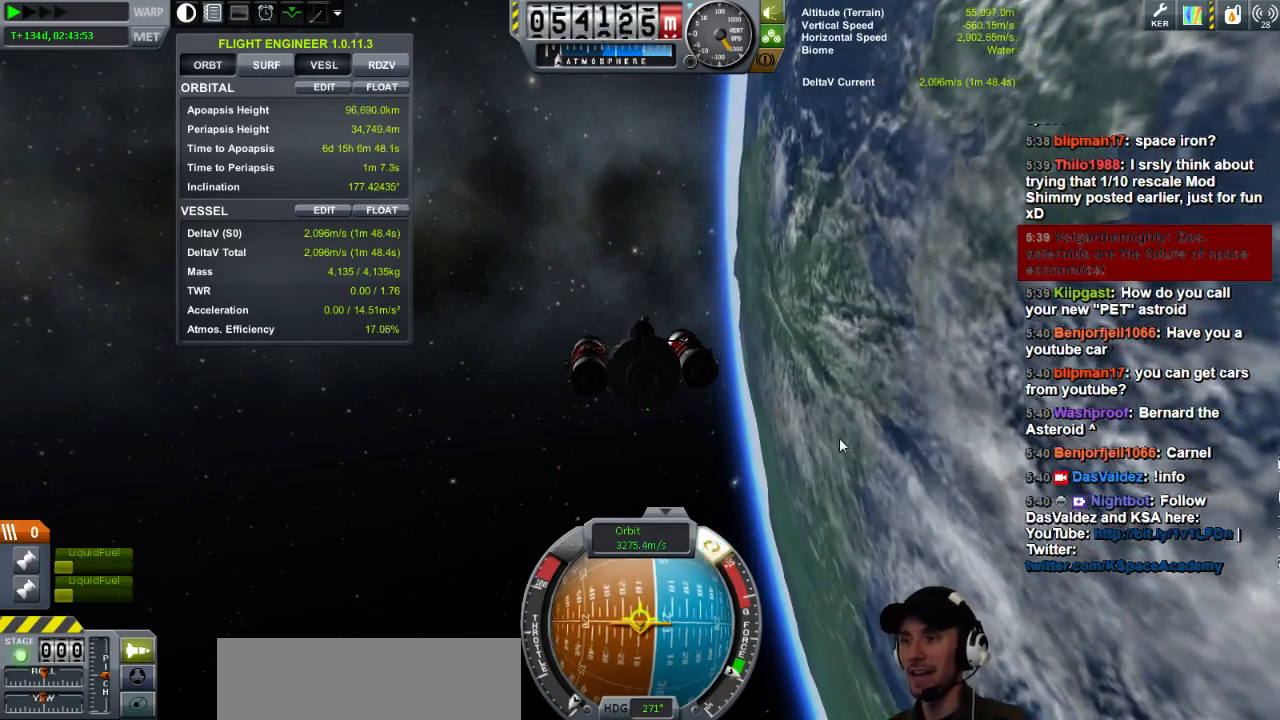
{"keys": [], "events": [[360, "d", "down"], [360, "s", "down"], [440, "d", "up"], [440, "s", "up"]]}